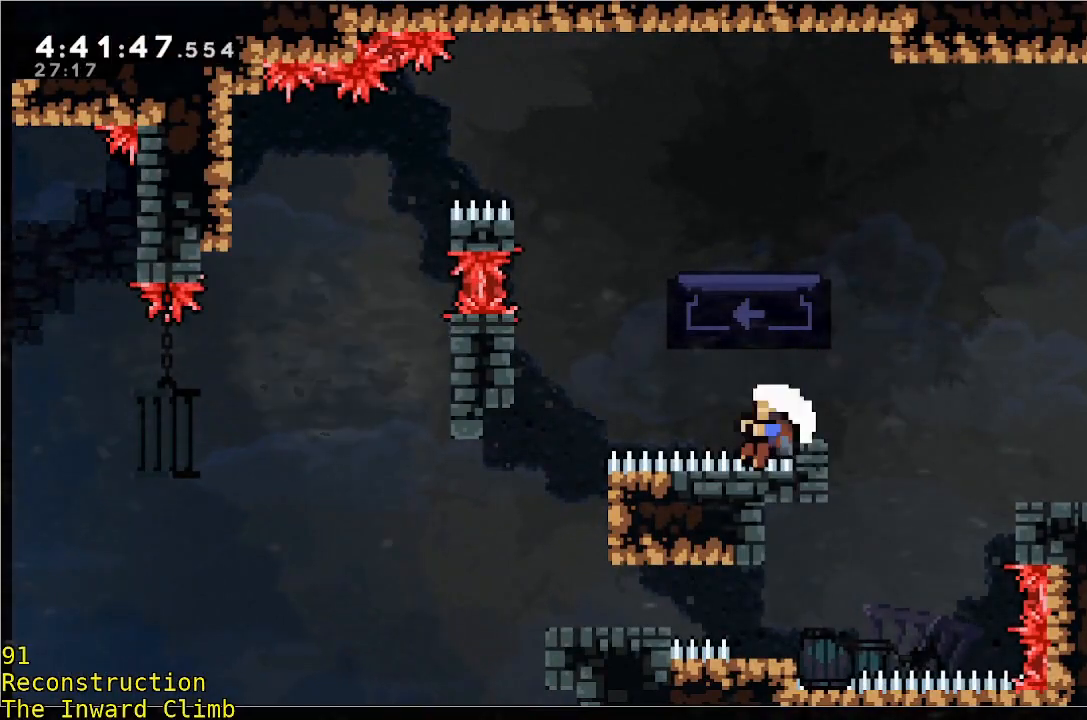
Gameplay with a controller (Xbox layout); each line is a JSON object with the inputs held at the frame after it (dt_ms = milliseconds from this image to that frame). "events" lists button and stick changes between this image and that frame as [ms after this image, input, new state], when the widget could be followed in between. Not read: DPAD_DOWN DPAD_LEFT DPAD_RIGHT DPAD_UP L2 L3 R2 R3 SELECT START right_stick.
{"dt_ms": 500, "buttons": ["A"], "left_stick": "center", "events": [[317, "A", "down"], [417, "A", "up"], [467, "A", "down"]]}
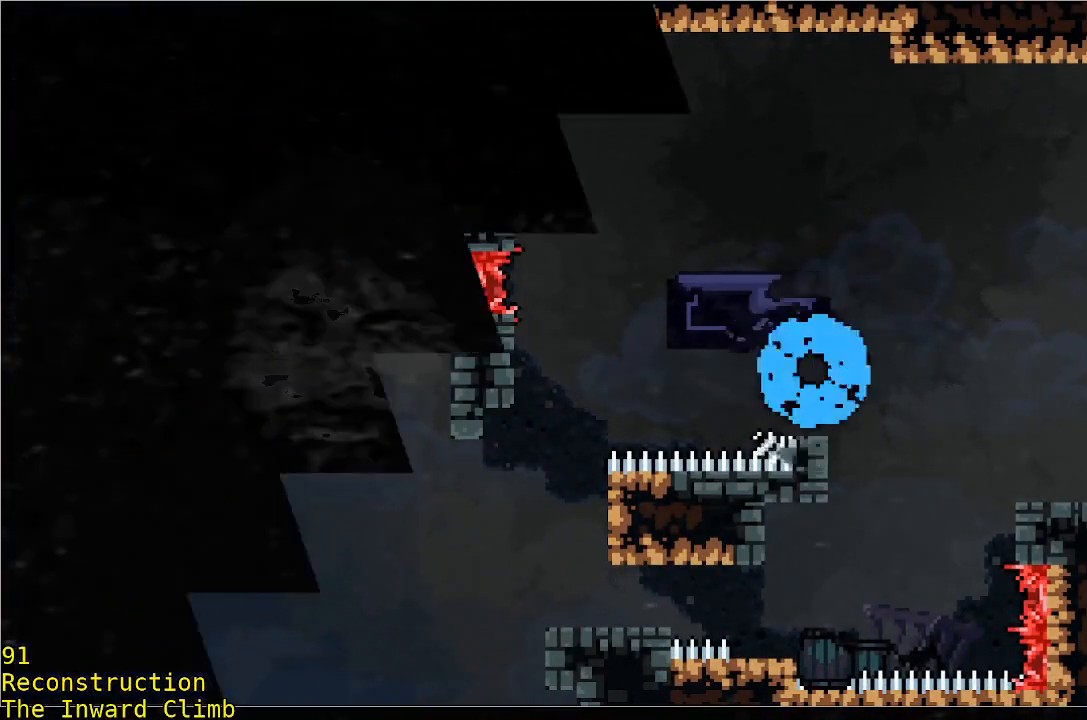
{"dt_ms": 500, "buttons": [], "left_stick": "center", "events": [[83, "A", "up"]]}
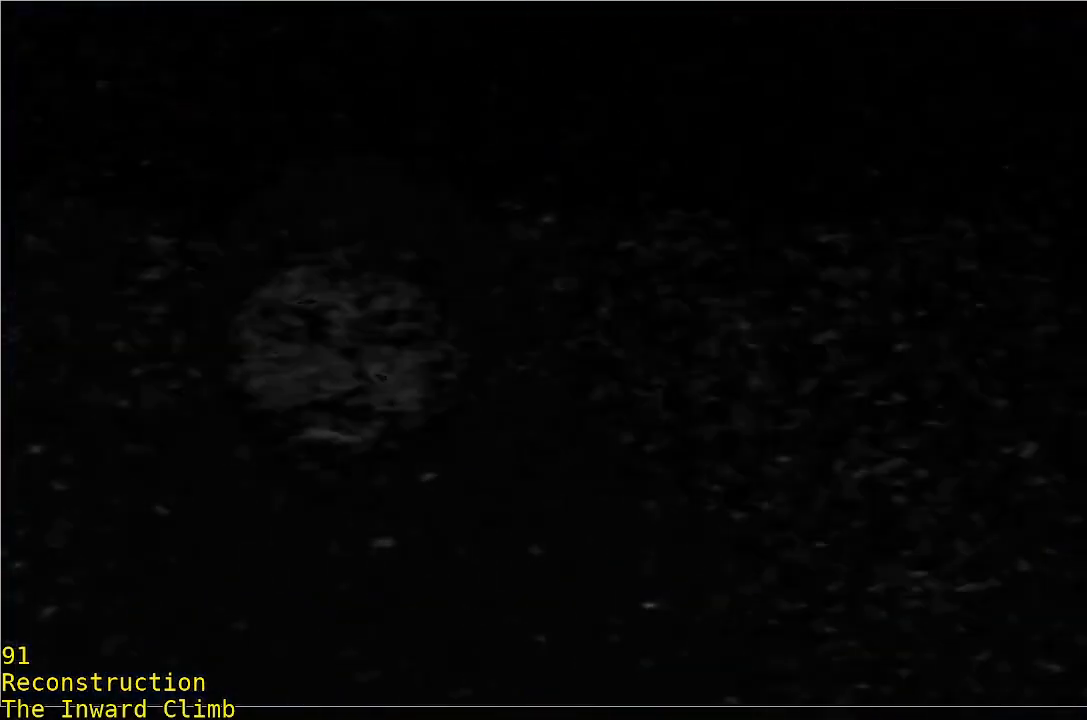
{"dt_ms": 500, "buttons": [], "left_stick": "right", "events": [[300, "left_stick", "right"]]}
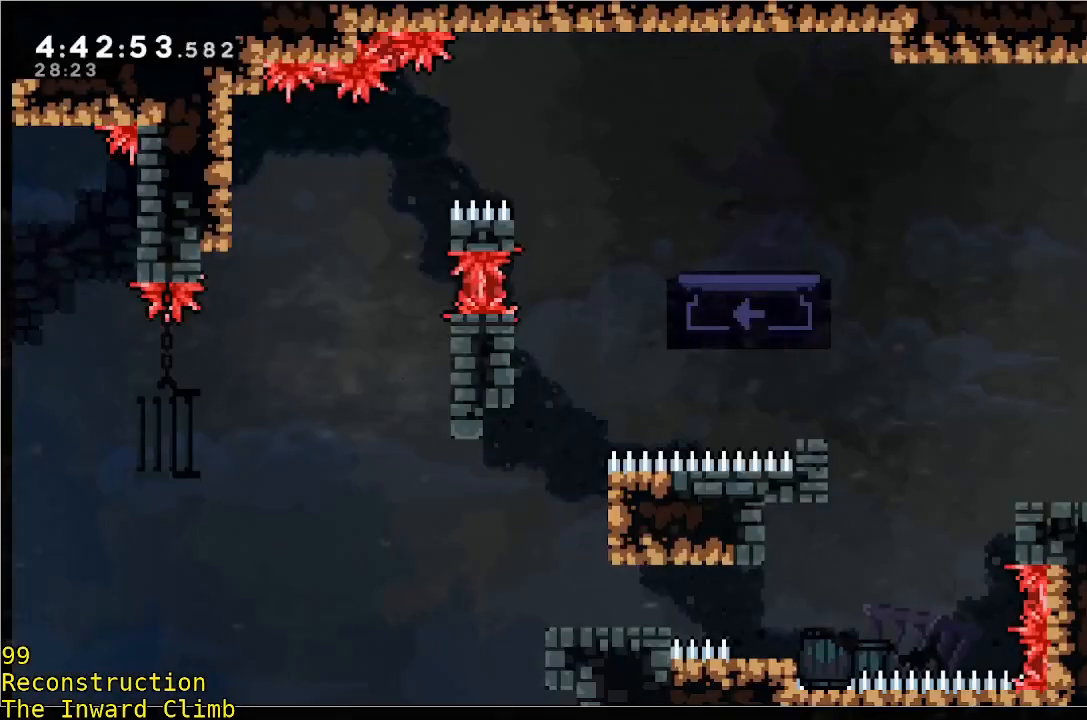
{"dt_ms": 500, "buttons": ["A", "R1"], "left_stick": "left", "events": [[117, "left_stick", "center"], [217, "left_stick", "left"], [483, "A", "down"], [483, "R1", "down"]]}
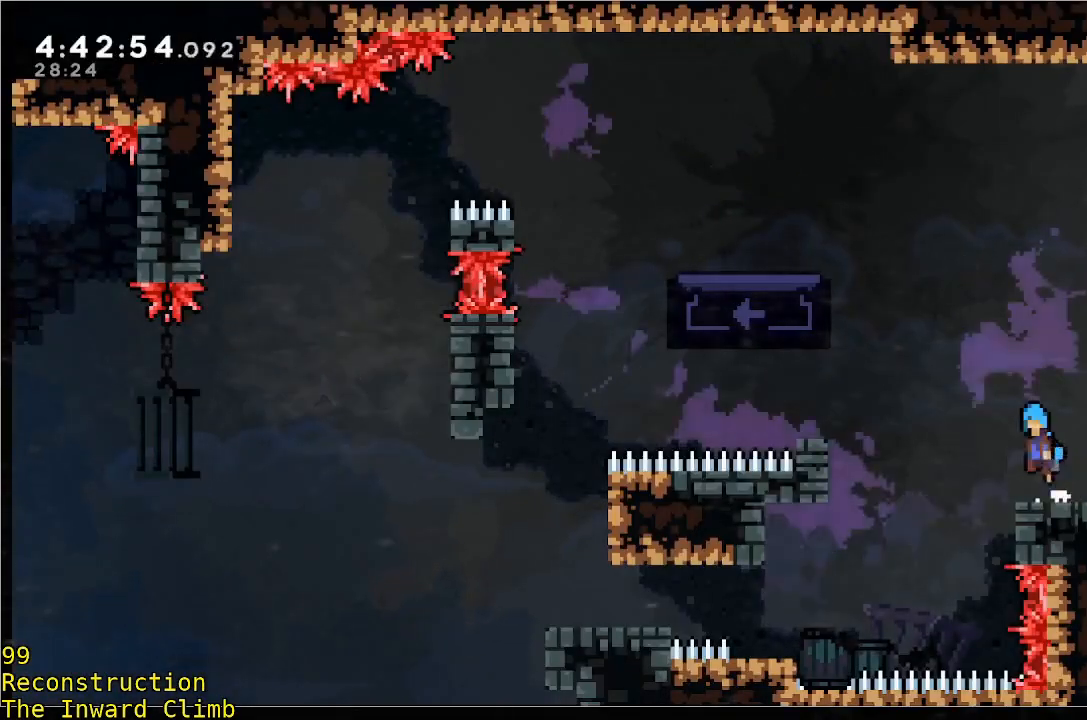
{"dt_ms": 500, "buttons": ["A", "R1"], "left_stick": "left", "events": []}
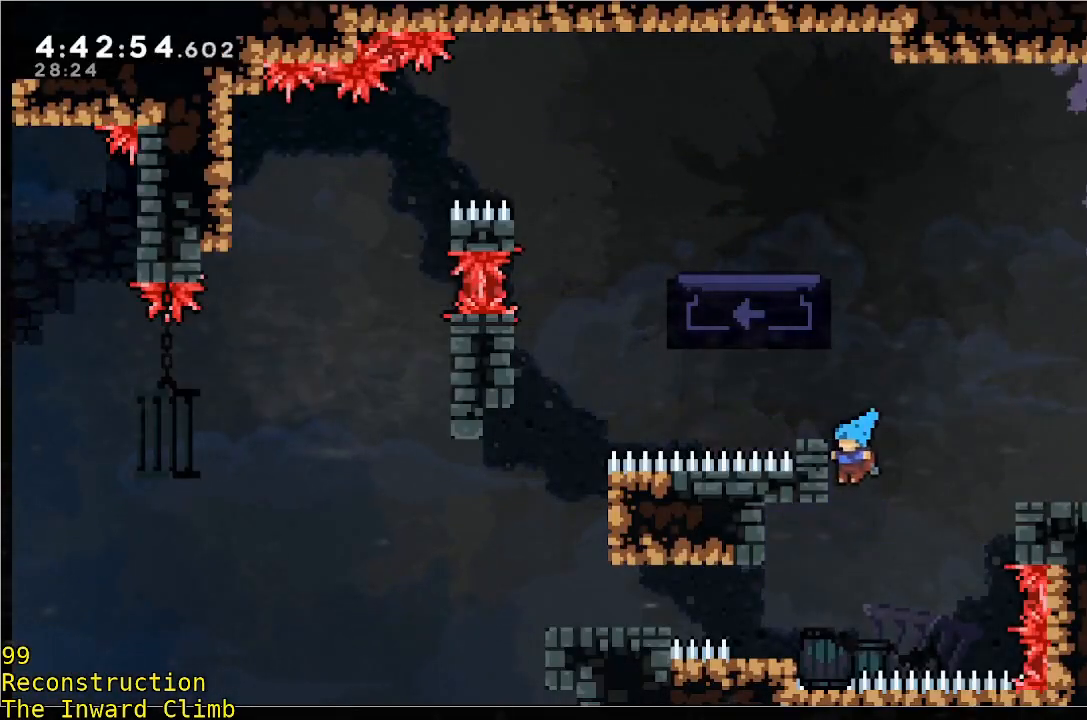
{"dt_ms": 500, "buttons": [], "left_stick": "center", "events": [[33, "left_stick", "center"], [167, "left_stick", "up"], [450, "R1", "up"], [450, "left_stick", "center"], [500, "A", "up"]]}
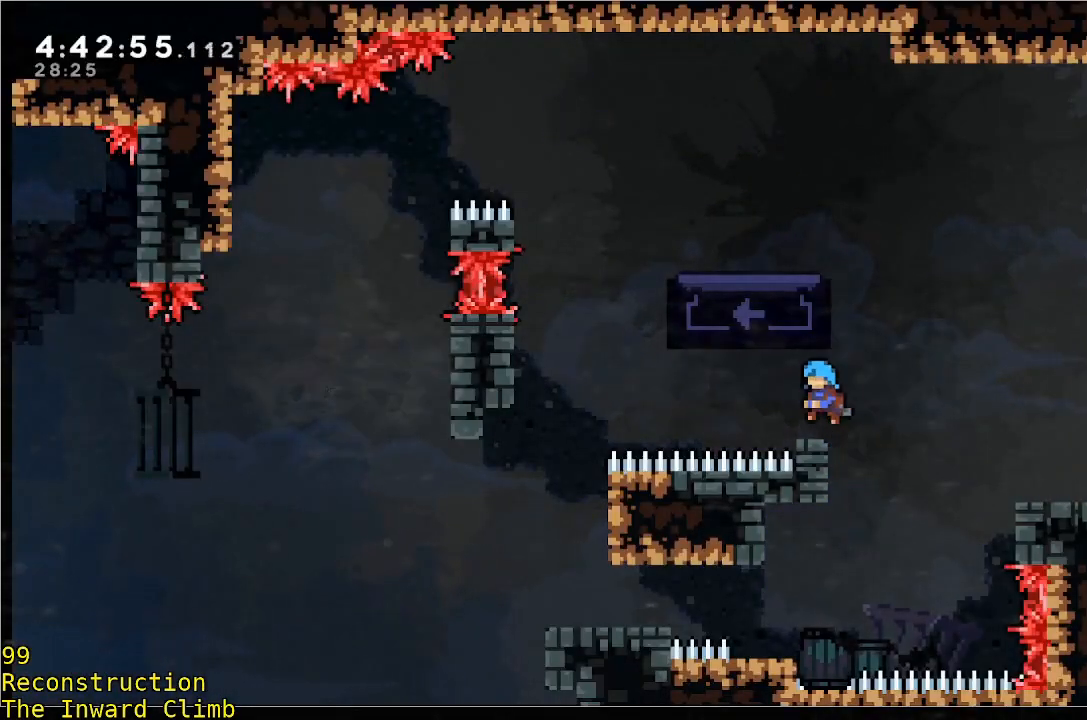
{"dt_ms": 500, "buttons": ["A", "R1"], "left_stick": "up-left", "events": [[200, "left_stick", "up-right"], [250, "A", "down"], [250, "R1", "down"], [350, "left_stick", "up-left"]]}
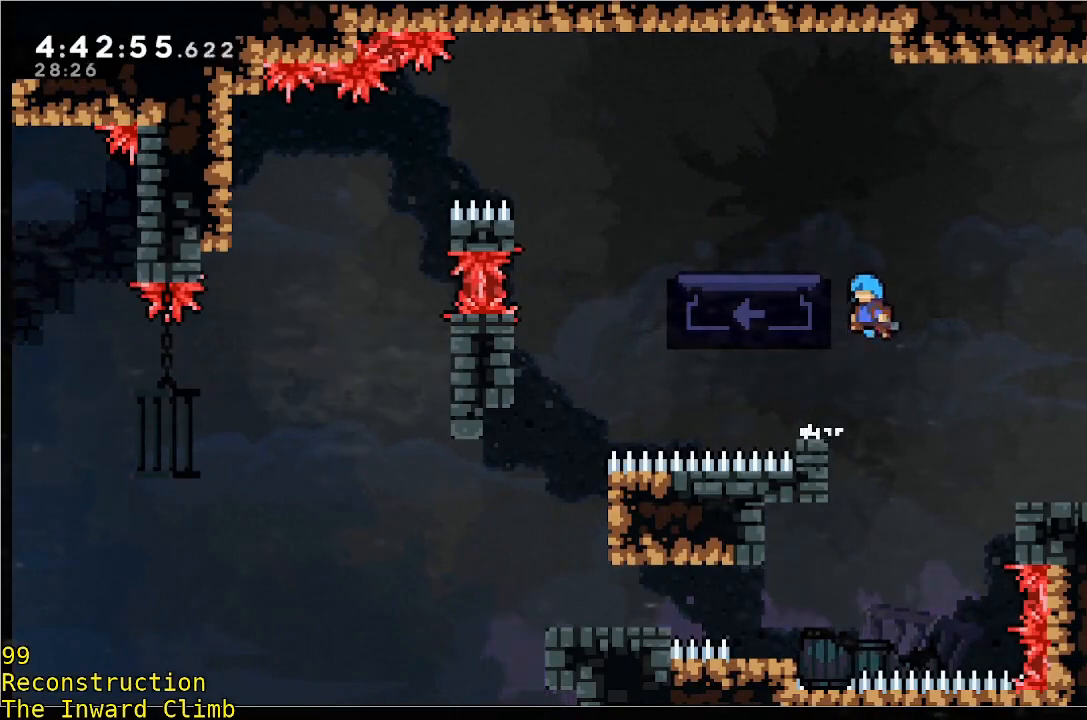
{"dt_ms": 500, "buttons": ["R1"], "left_stick": "up-left", "events": [[50, "A", "up"], [150, "left_stick", "up"], [417, "left_stick", "up-left"]]}
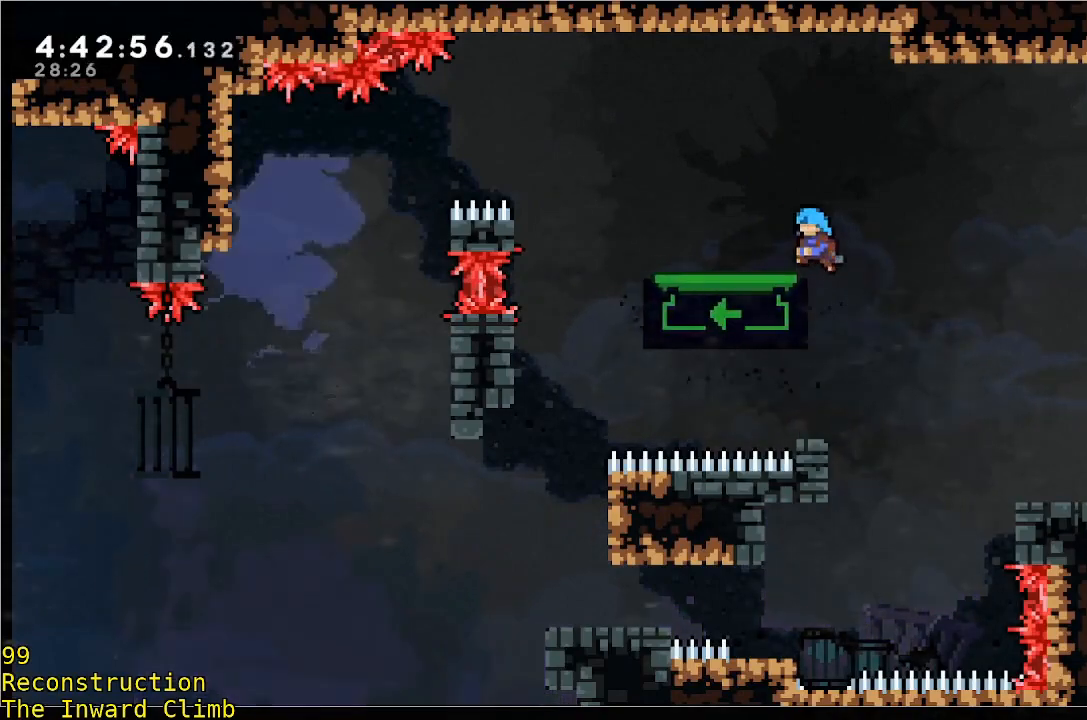
{"dt_ms": 500, "buttons": [], "left_stick": "center", "events": [[67, "R1", "up"], [167, "left_stick", "center"], [317, "left_stick", "up"], [467, "left_stick", "center"]]}
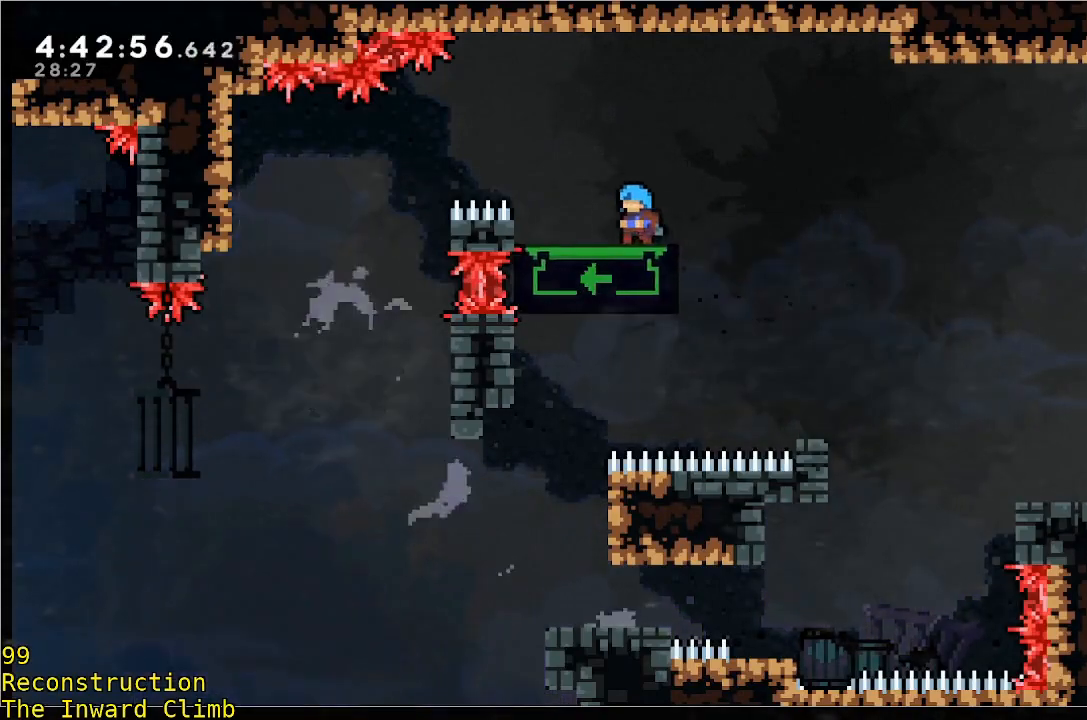
{"dt_ms": 500, "buttons": [], "left_stick": "left", "events": [[117, "left_stick", "left"], [167, "A", "down"], [333, "A", "up"]]}
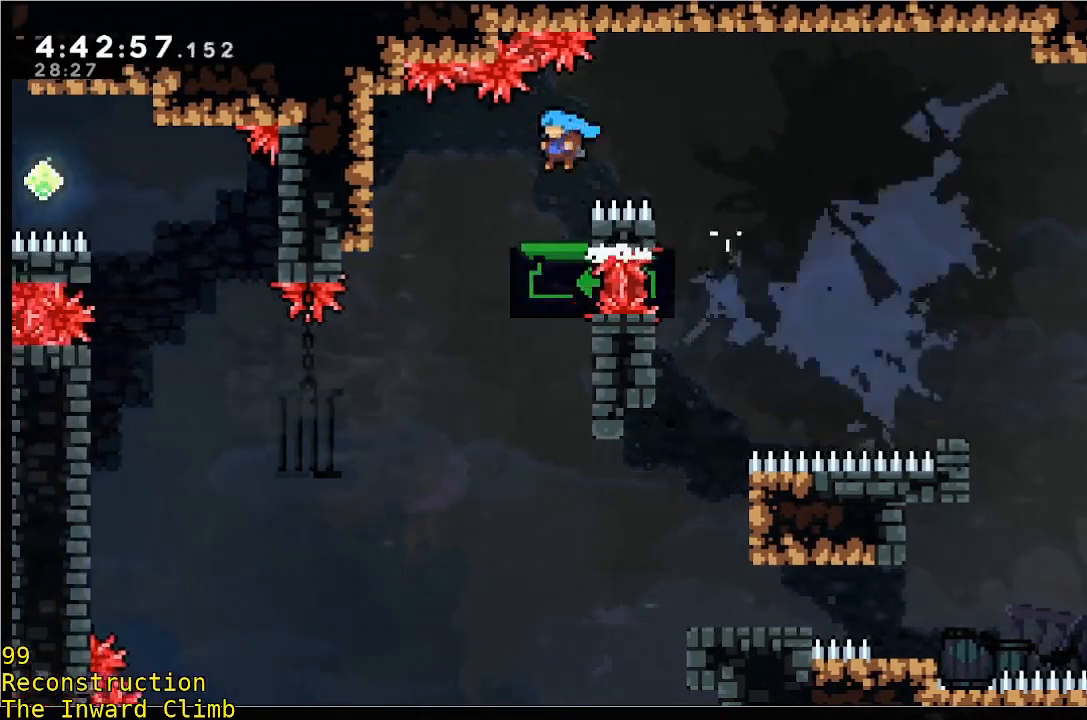
{"dt_ms": 1000, "buttons": [], "left_stick": "down"}
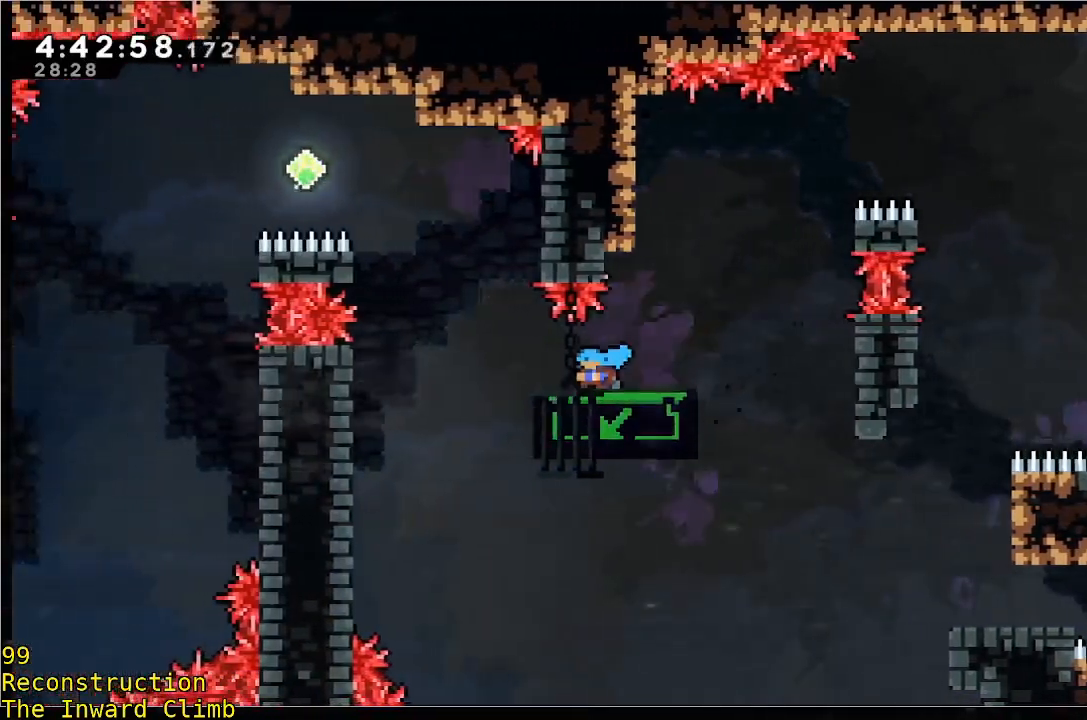
{"dt_ms": 500, "buttons": [], "left_stick": "up"}
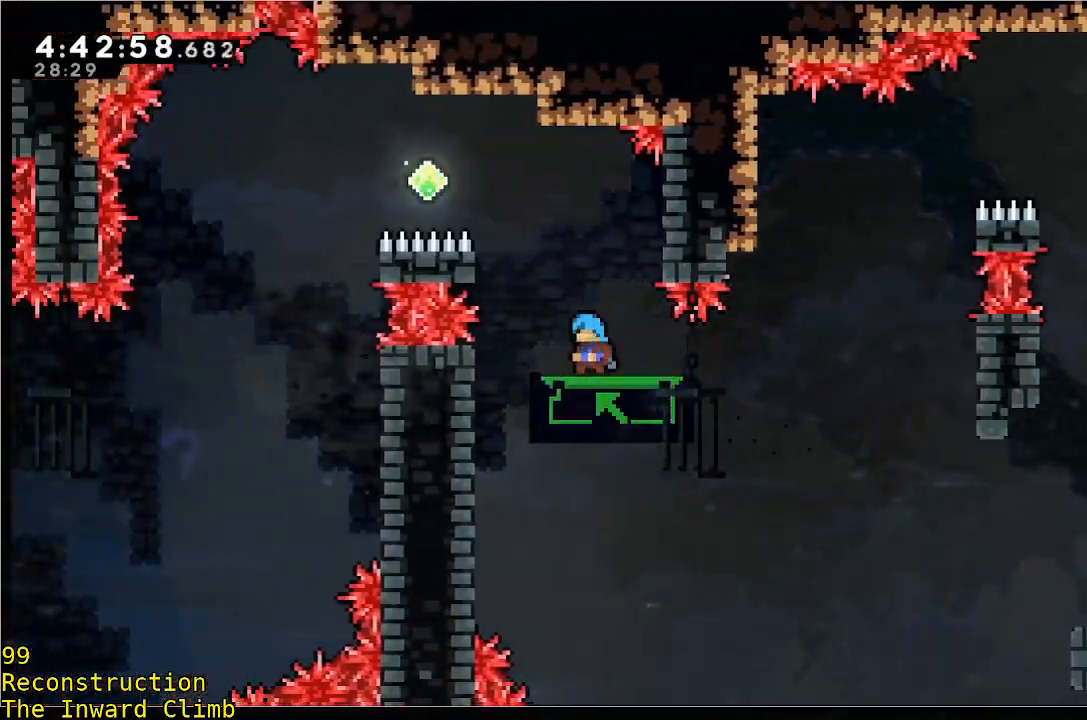
{"dt_ms": 500, "buttons": [], "left_stick": "up", "events": []}
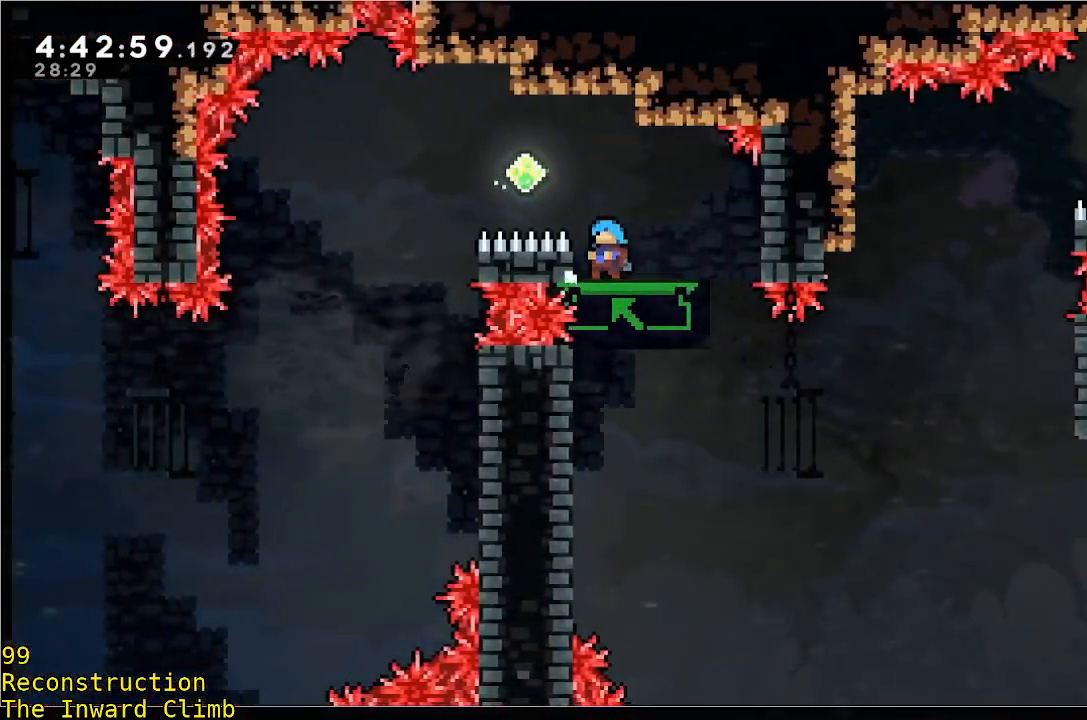
{"dt_ms": 500, "buttons": [], "left_stick": "left"}
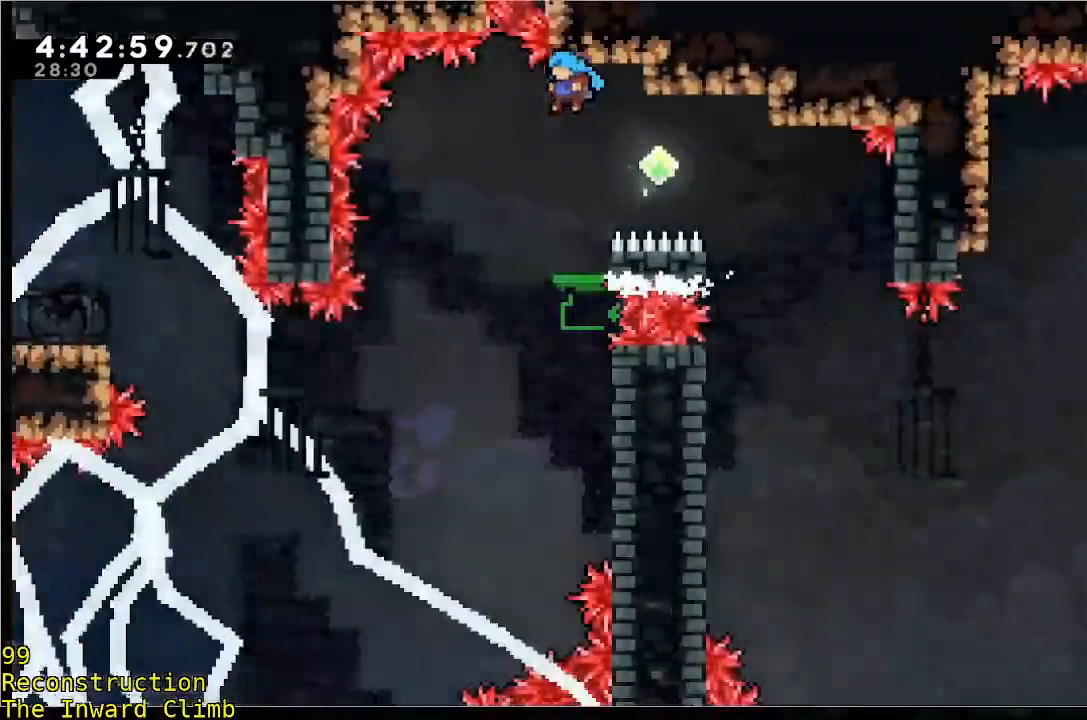
{"dt_ms": 500, "buttons": [], "left_stick": "down", "events": [[133, "left_stick", "center"], [483, "left_stick", "down"]]}
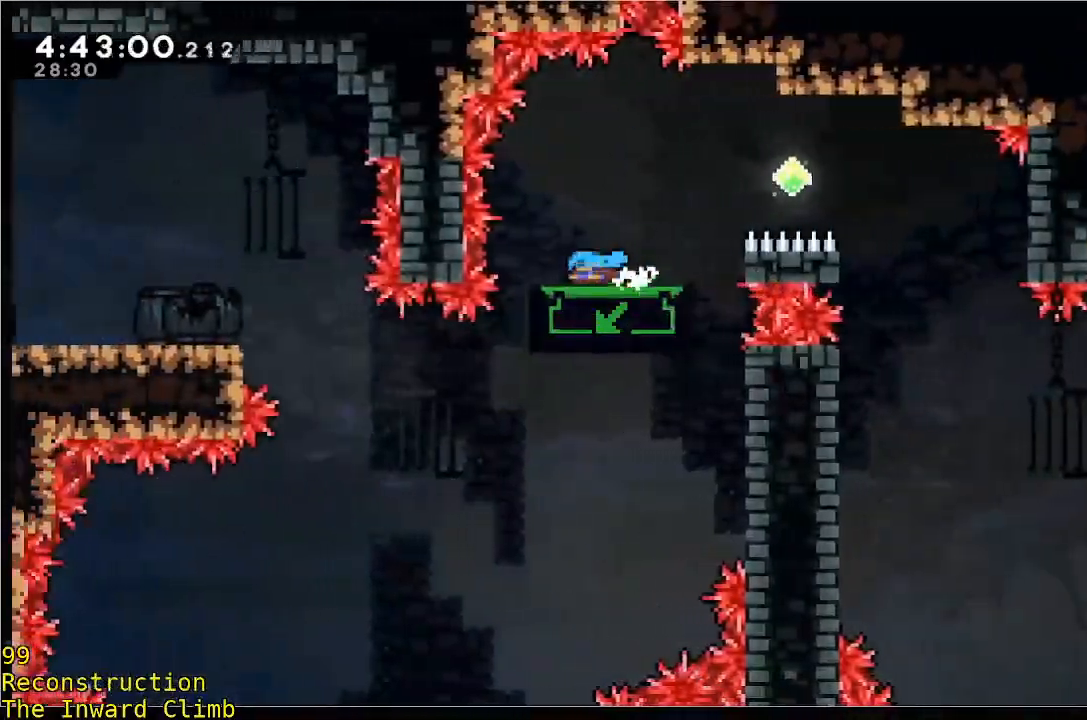
{"dt_ms": 500, "buttons": [], "left_stick": "down", "events": []}
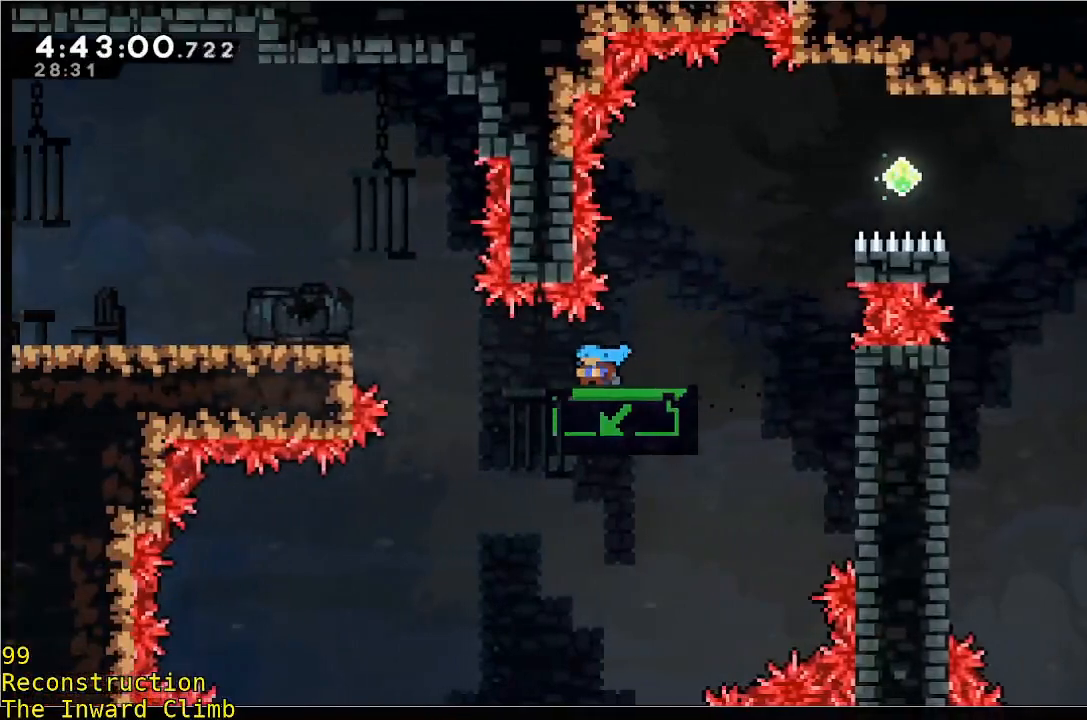
{"dt_ms": 500, "buttons": ["A"], "left_stick": "up", "events": [[100, "left_stick", "center"], [450, "A", "down"], [450, "left_stick", "up"]]}
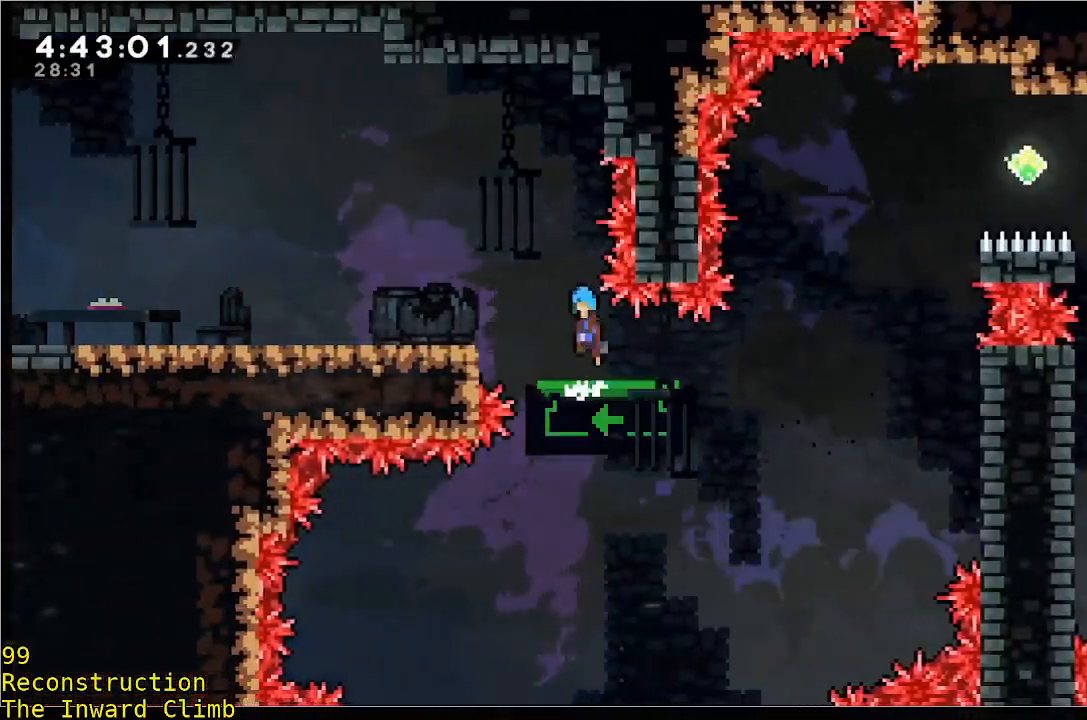
{"dt_ms": 500, "buttons": [], "left_stick": "left", "events": [[50, "left_stick", "up-left"], [367, "A", "up"], [367, "left_stick", "left"]]}
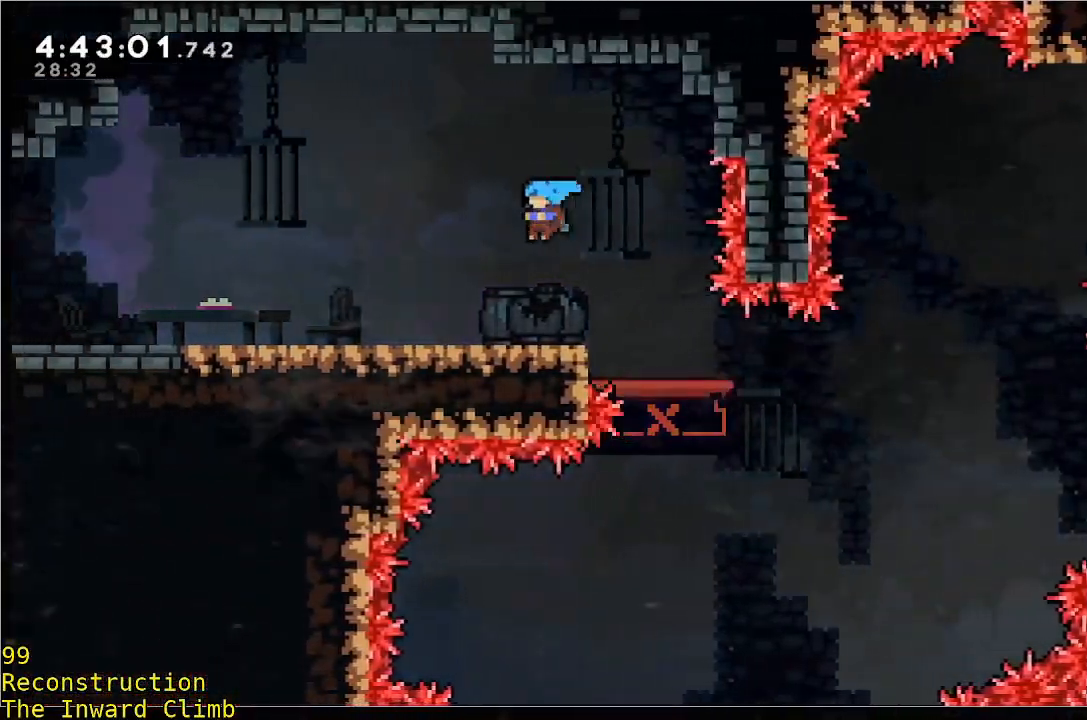
{"dt_ms": 500, "buttons": ["A"], "left_stick": "left"}
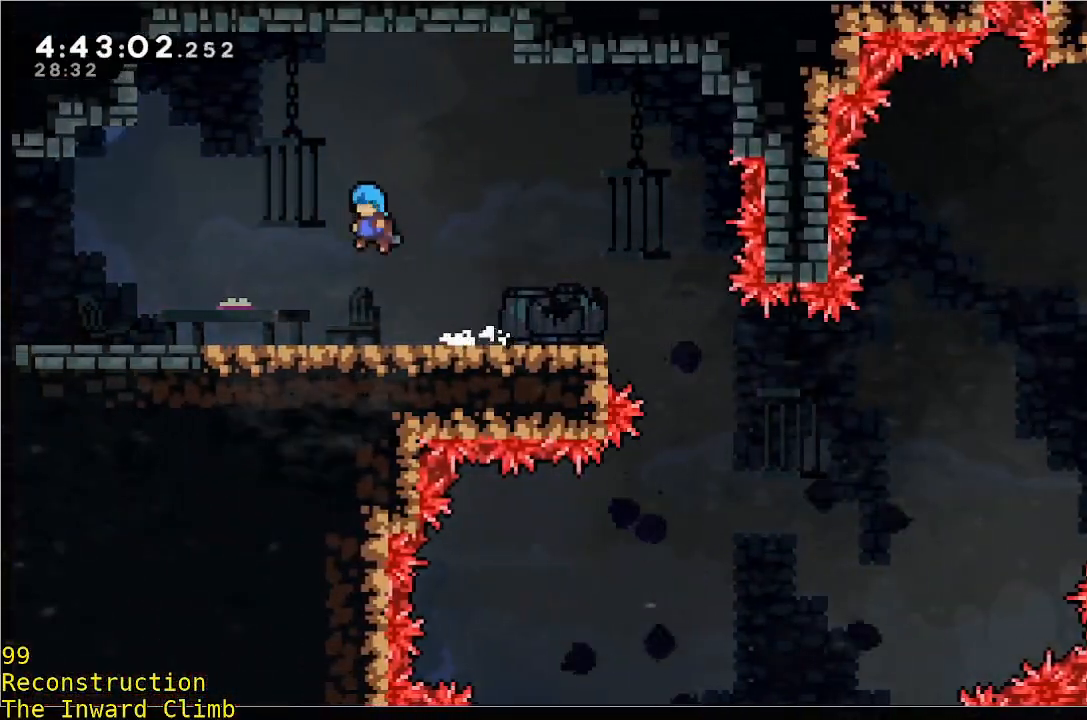
{"dt_ms": 500, "buttons": [], "left_stick": "left", "events": [[333, "A", "up"]]}
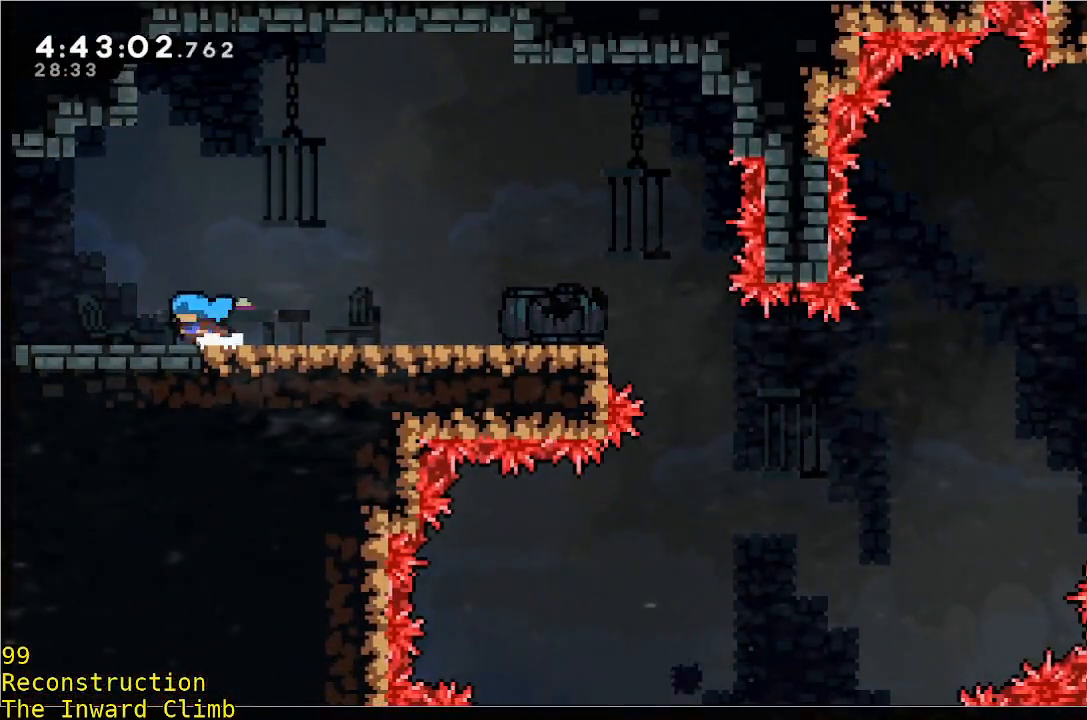
{"dt_ms": 500, "buttons": [], "left_stick": "left", "events": []}
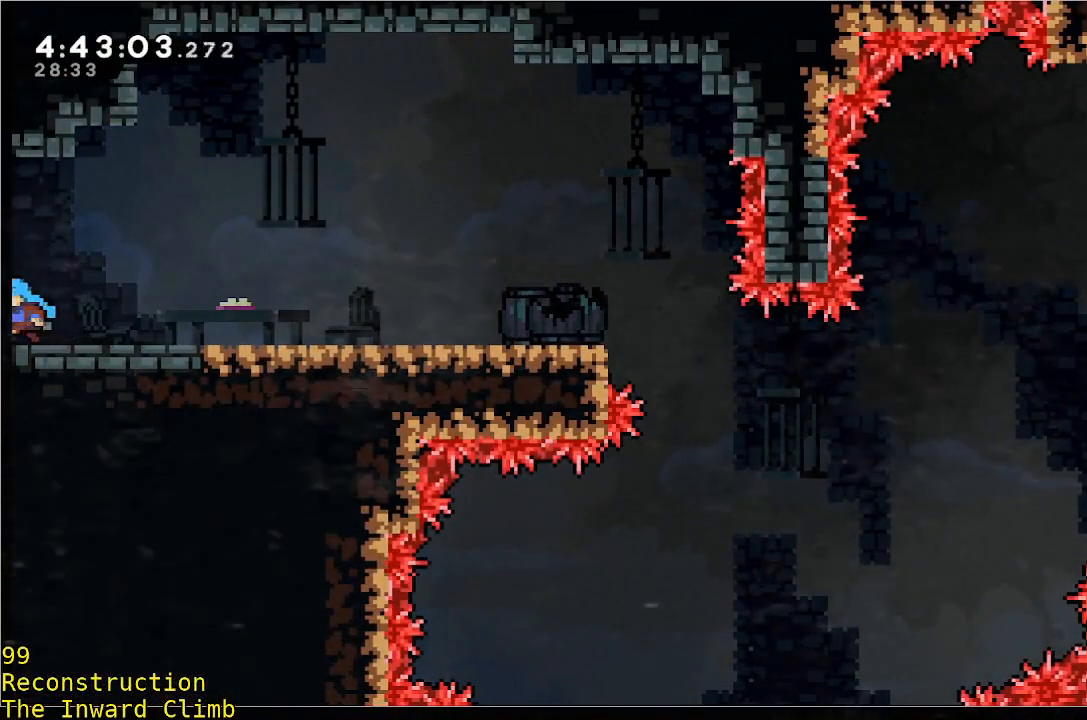
{"dt_ms": 500, "buttons": [], "left_stick": "center", "events": [[367, "left_stick", "center"]]}
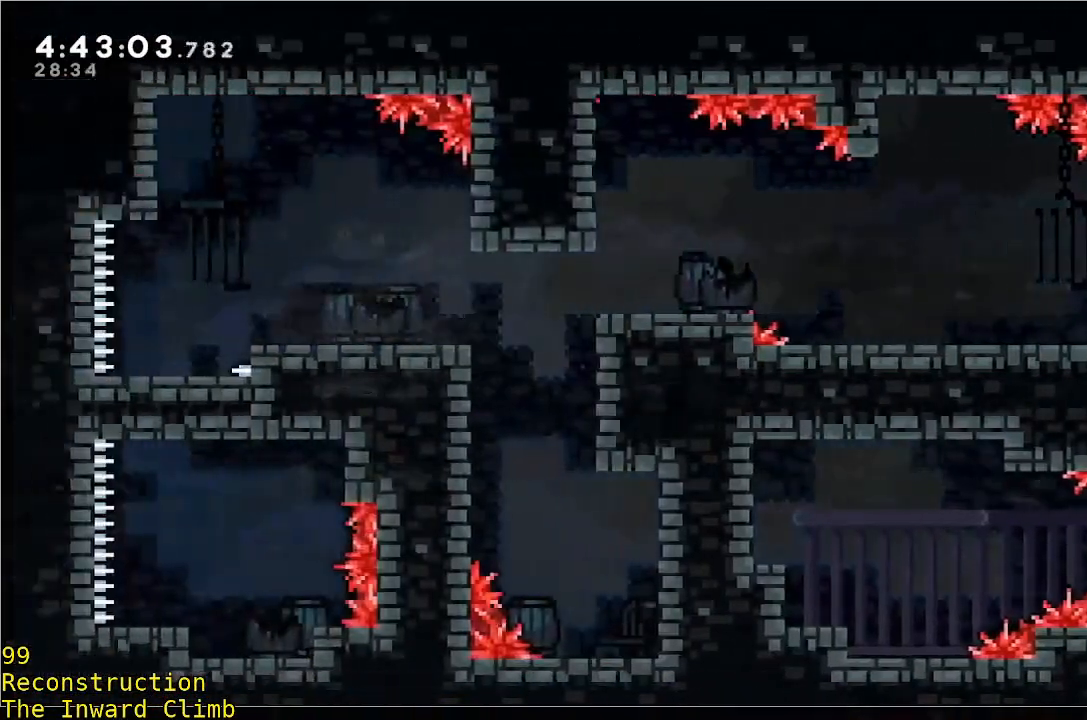
{"dt_ms": 500, "buttons": [], "left_stick": "left", "events": [[50, "left_stick", "left"]]}
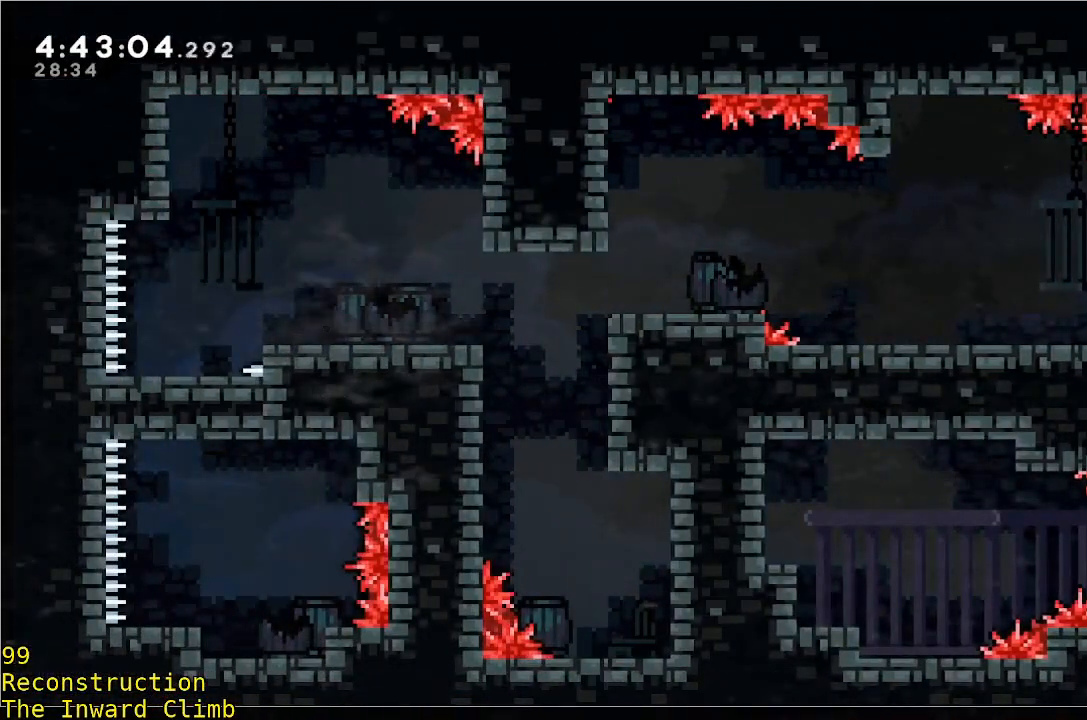
{"dt_ms": 500, "buttons": [], "left_stick": "left", "events": []}
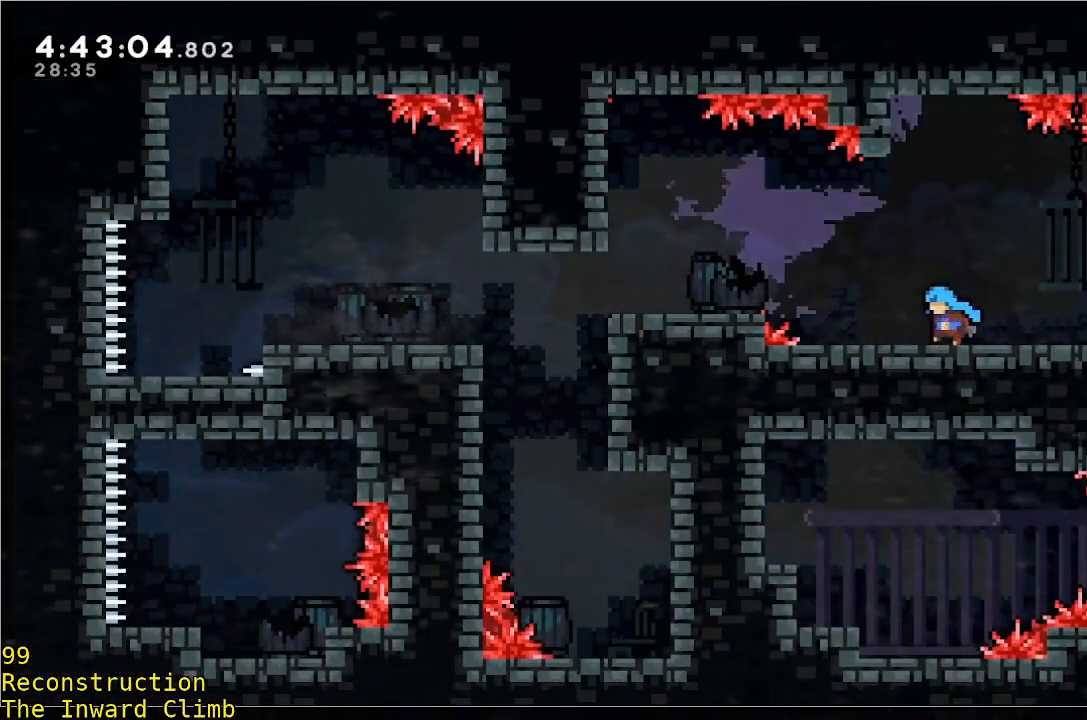
{"dt_ms": 500, "buttons": [], "left_stick": "center"}
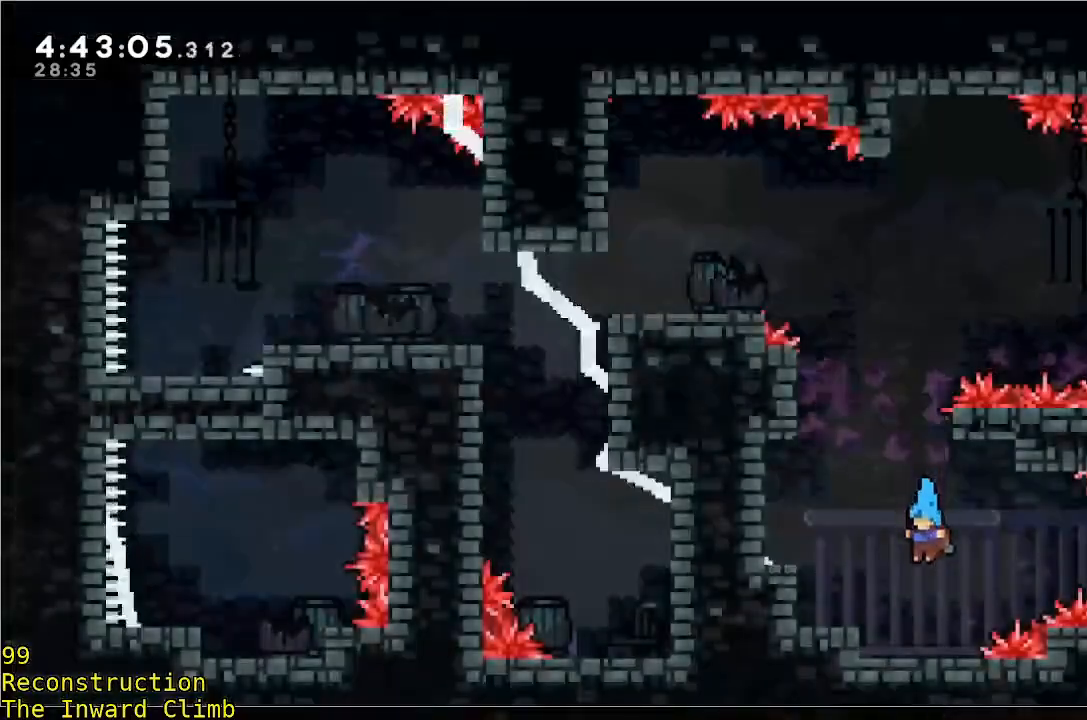
{"dt_ms": 500, "buttons": [], "left_stick": "center", "events": []}
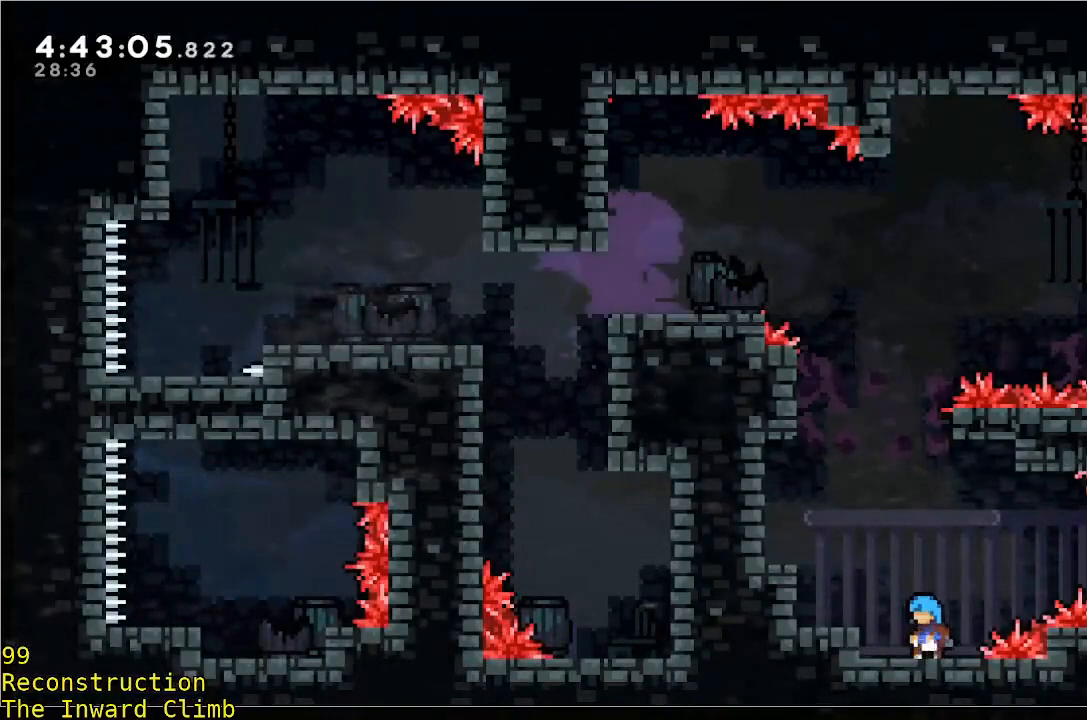
{"dt_ms": 500, "buttons": ["A", "R1"], "left_stick": "left", "events": [[183, "left_stick", "left"], [233, "A", "down"], [233, "R1", "down"]]}
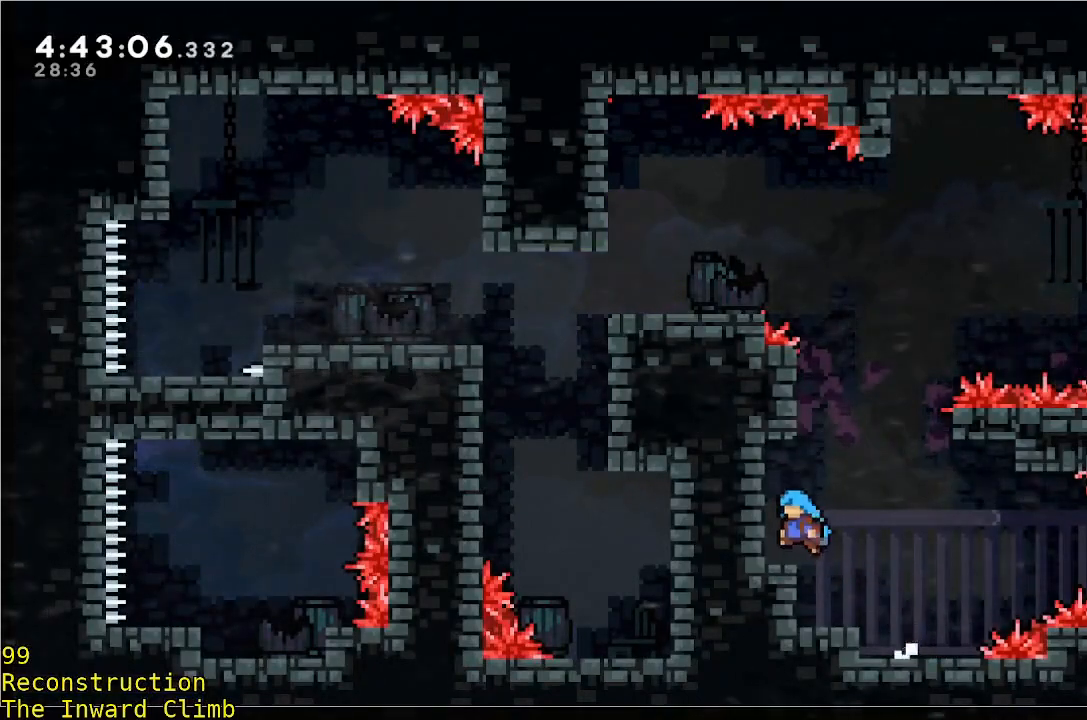
{"dt_ms": 500, "buttons": [], "left_stick": "center", "events": [[150, "R1", "up"], [150, "left_stick", "center"], [217, "A", "up"]]}
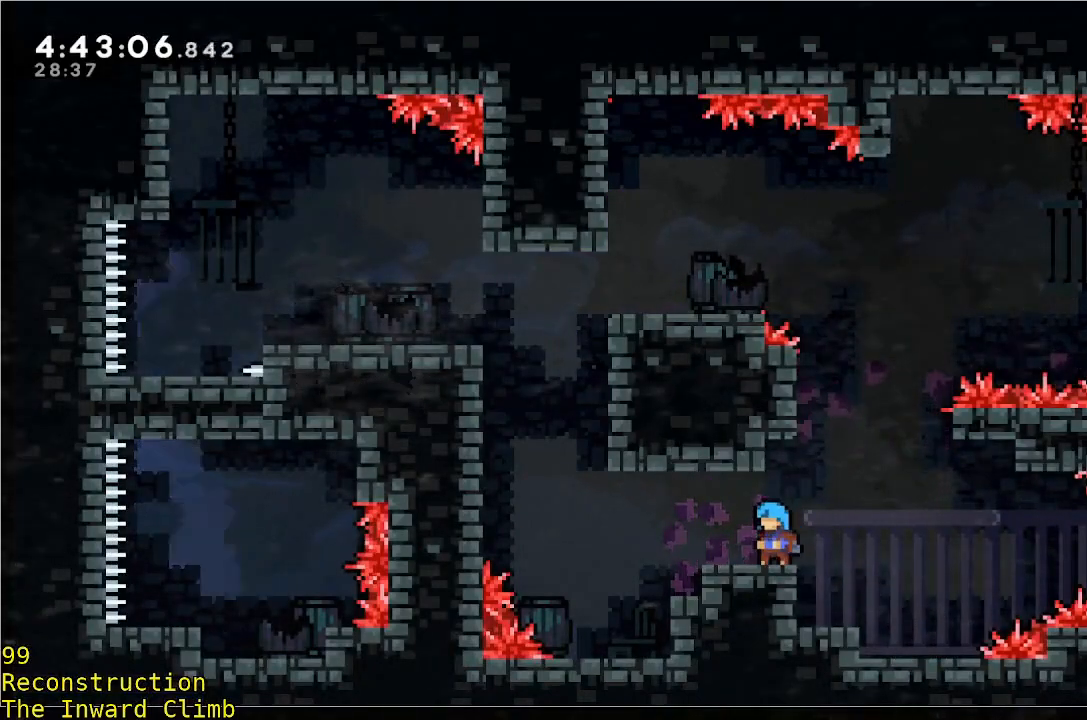
{"dt_ms": 500, "buttons": [], "left_stick": "center", "events": [[350, "left_stick", "up-left"], [417, "left_stick", "center"]]}
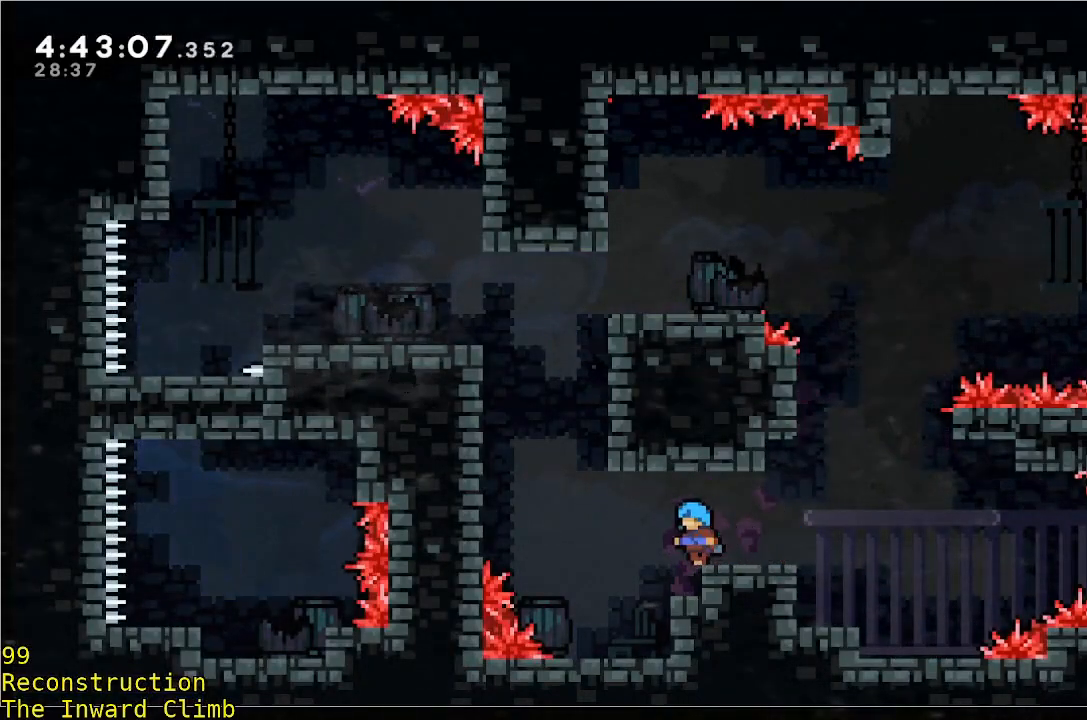
{"dt_ms": 500, "buttons": [], "left_stick": "center", "events": [[317, "left_stick", "up-left"], [367, "left_stick", "center"]]}